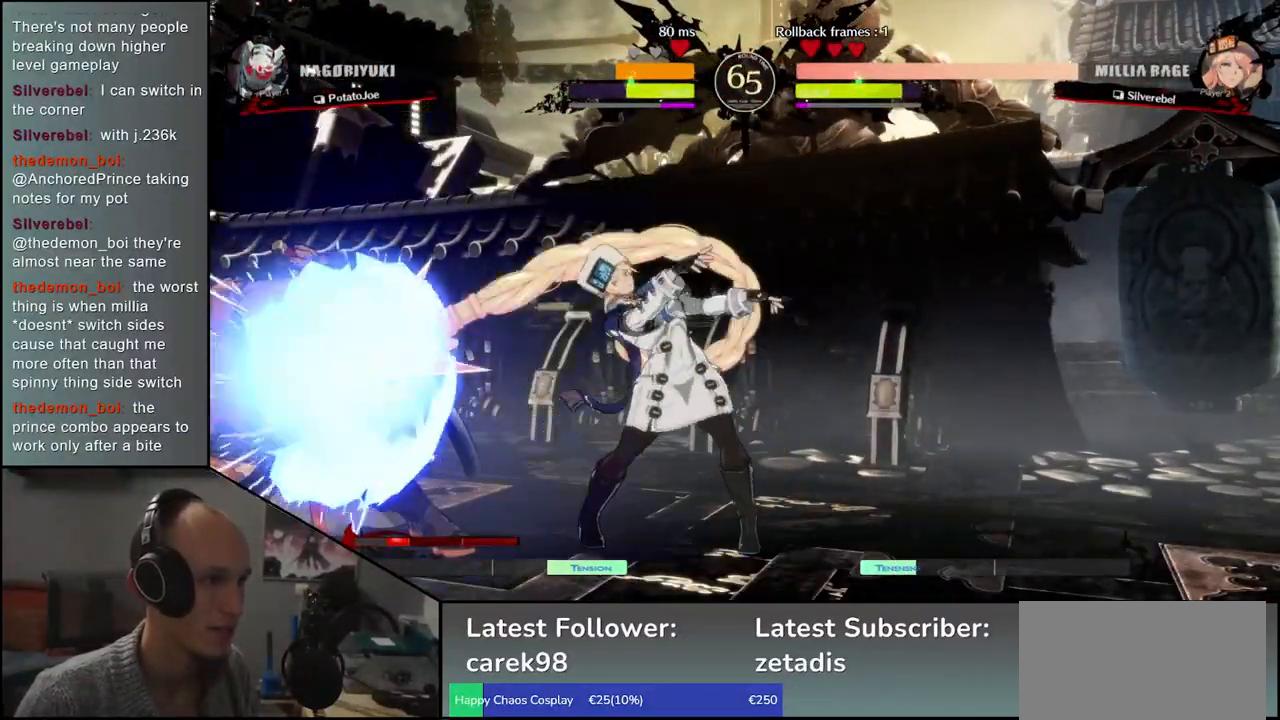
Gameplay with a controller (arcade stick); each line is a JSON object with the inputs held at the frame after it. "events" lists button and stick changes between this image and that frame as [ms after this image, input, new state], when the widget could be followed in between. Not read: L3 R3 other_buttons.
{"buttons": [], "left_stick": "center", "events": [[133, "left_stick", "down"], [283, "L1", "down"], [283, "left_stick", "left"], [350, "L1", "up"], [417, "left_stick", "center"]]}
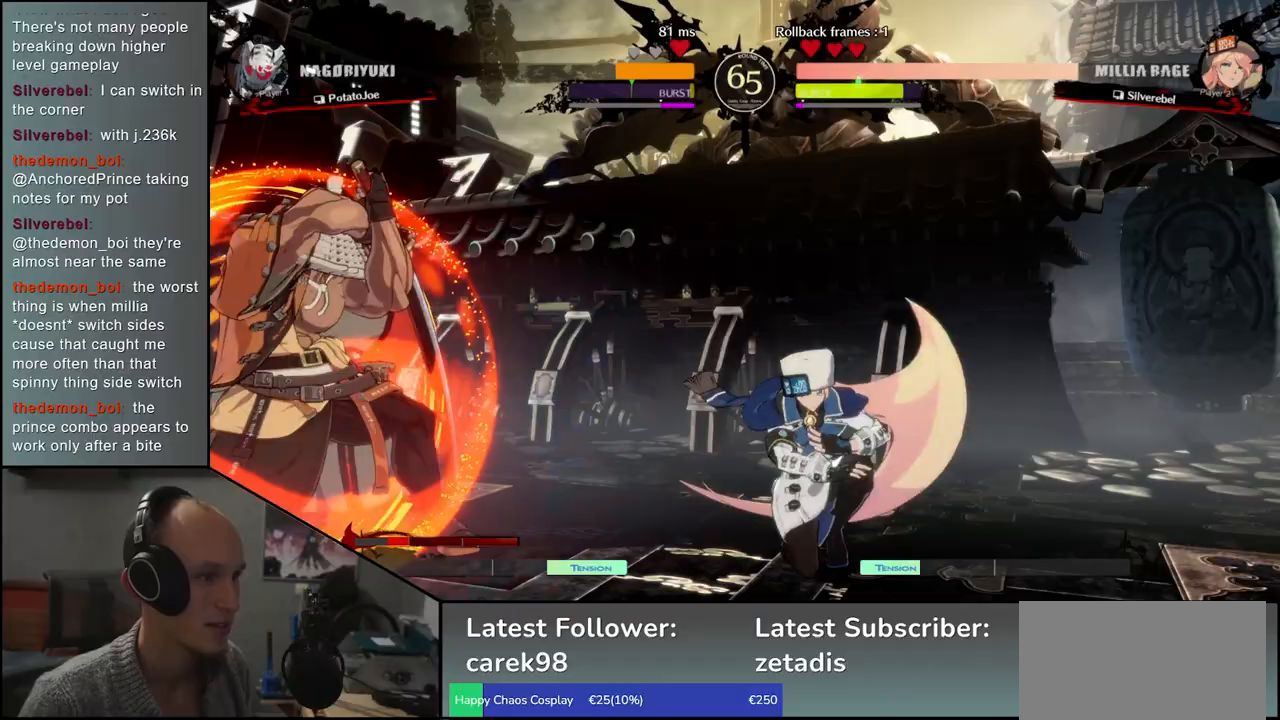
{"buttons": [], "left_stick": "left", "events": [[333, "left_stick", "left"]]}
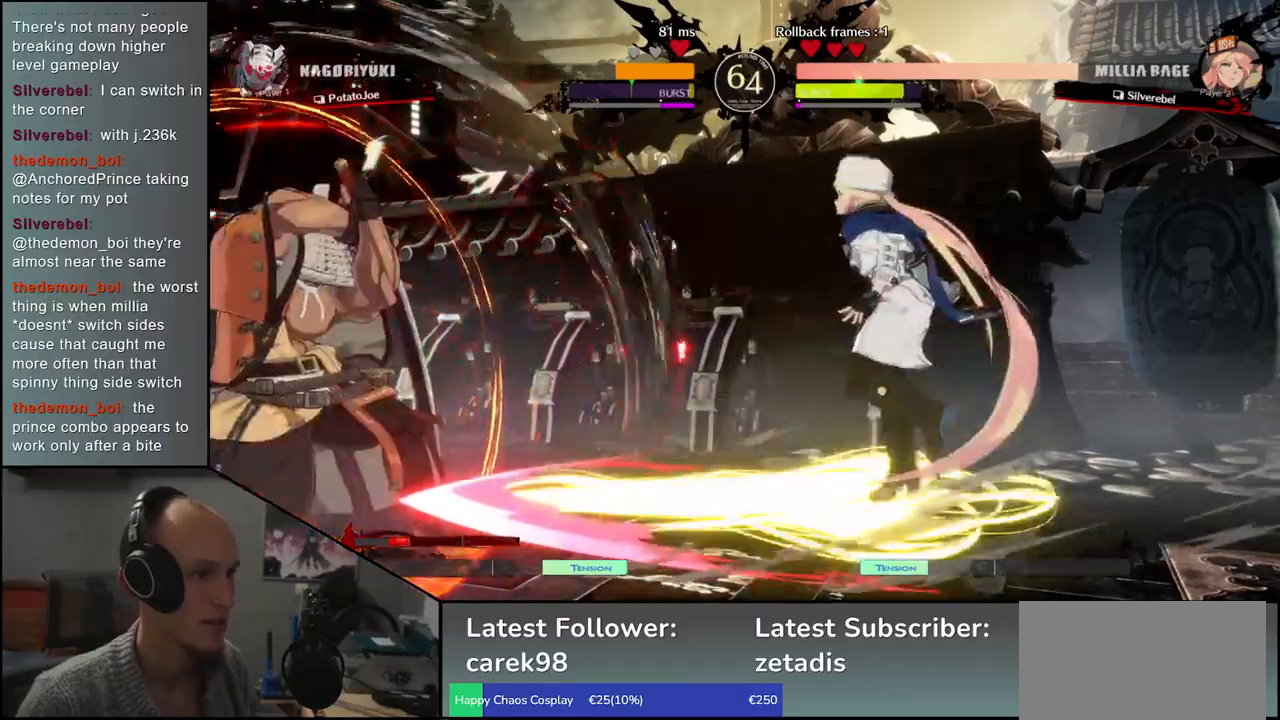
{"buttons": ["TRIANGLE"], "left_stick": "center", "events": [[233, "TRIANGLE", "down"], [300, "TRIANGLE", "up"], [300, "left_stick", "center"], [450, "TRIANGLE", "down"]]}
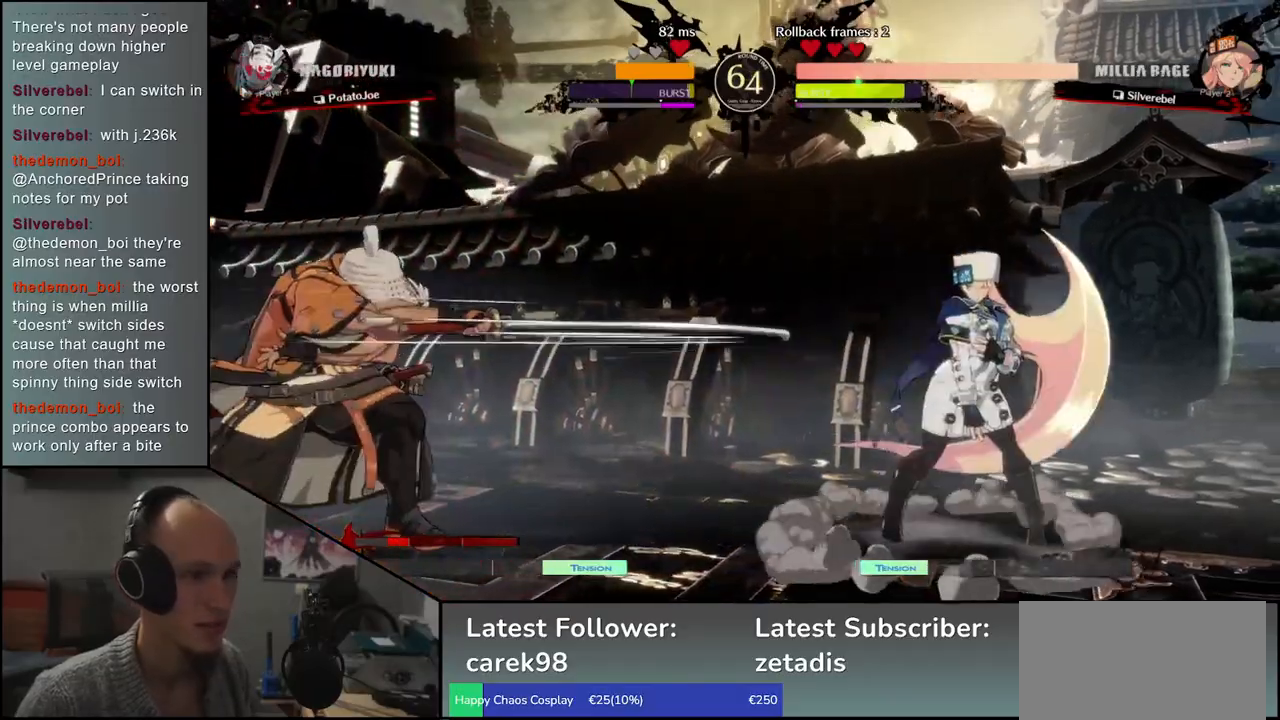
{"buttons": [], "left_stick": "down-left", "events": [[50, "TRIANGLE", "up"], [467, "left_stick", "down-left"]]}
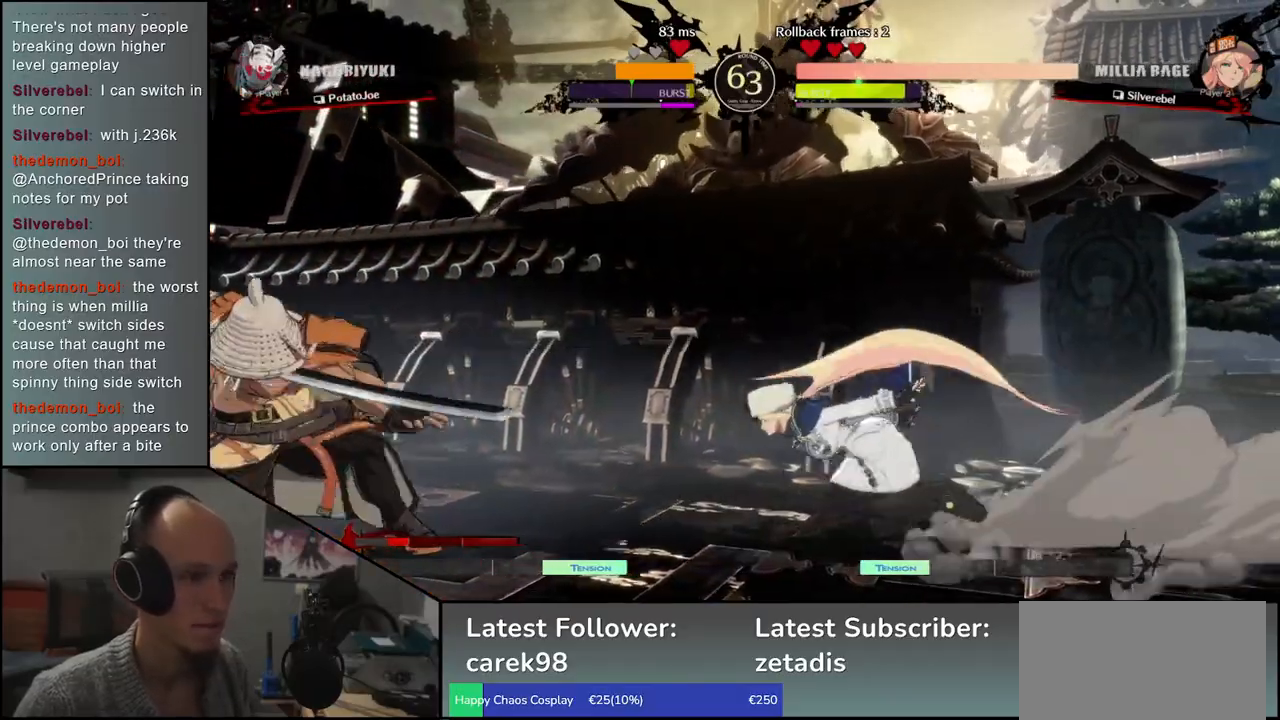
{"buttons": [], "left_stick": "left", "events": [[33, "SQUARE", "down"], [133, "SQUARE", "up"], [450, "left_stick", "left"]]}
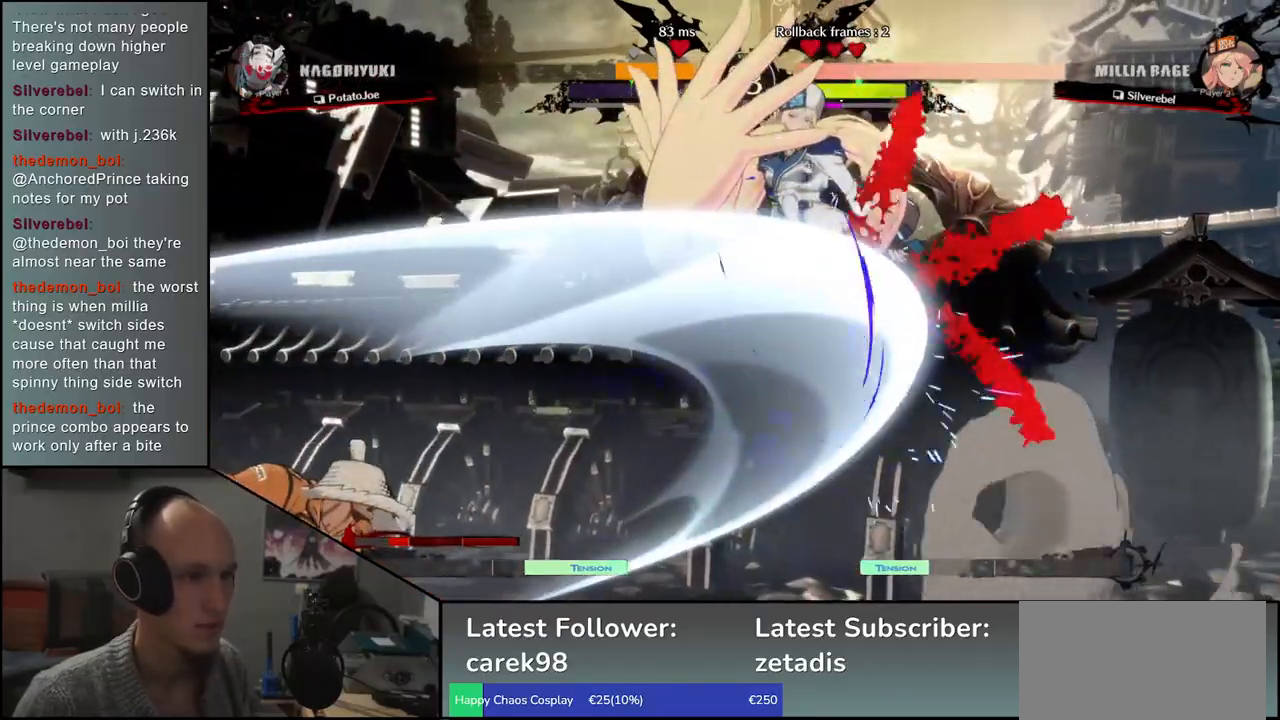
{"buttons": ["TRIANGLE"], "left_stick": "center", "events": [[83, "left_stick", "down"], [133, "left_stick", "right"], [167, "L2", "down"], [233, "left_stick", "center"], [267, "L2", "up"], [483, "TRIANGLE", "down"]]}
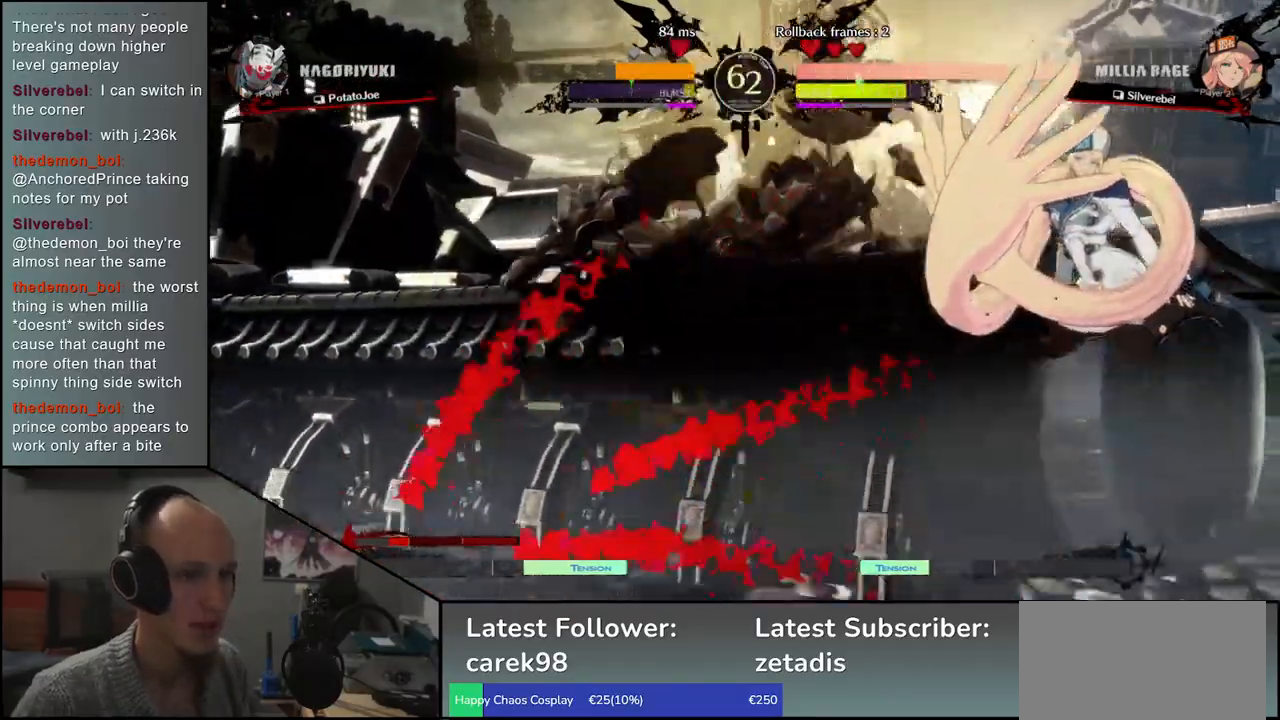
{"buttons": [], "left_stick": "center", "events": [[67, "TRIANGLE", "up"], [200, "TRIANGLE", "down"], [267, "TRIANGLE", "up"], [383, "TRIANGLE", "down"], [467, "TRIANGLE", "up"]]}
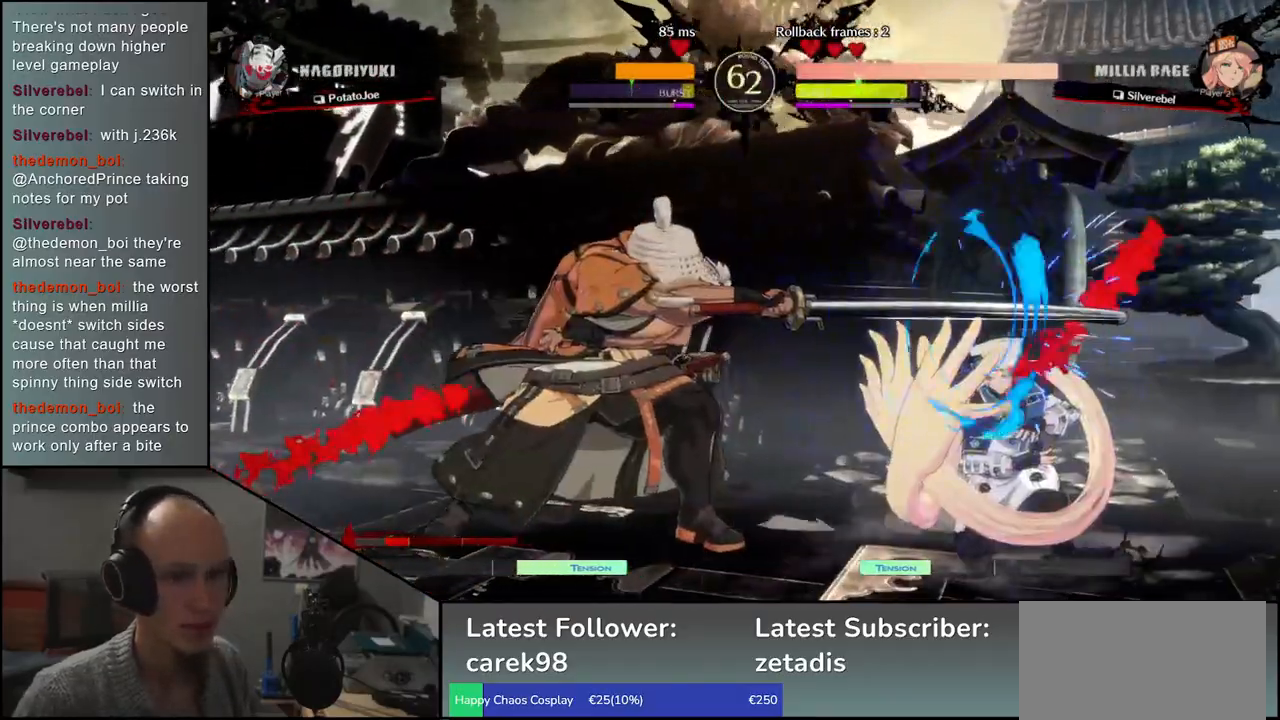
{"buttons": [], "left_stick": "down", "events": [[83, "TRIANGLE", "down"], [183, "TRIANGLE", "up"], [350, "left_stick", "left"], [500, "left_stick", "down"]]}
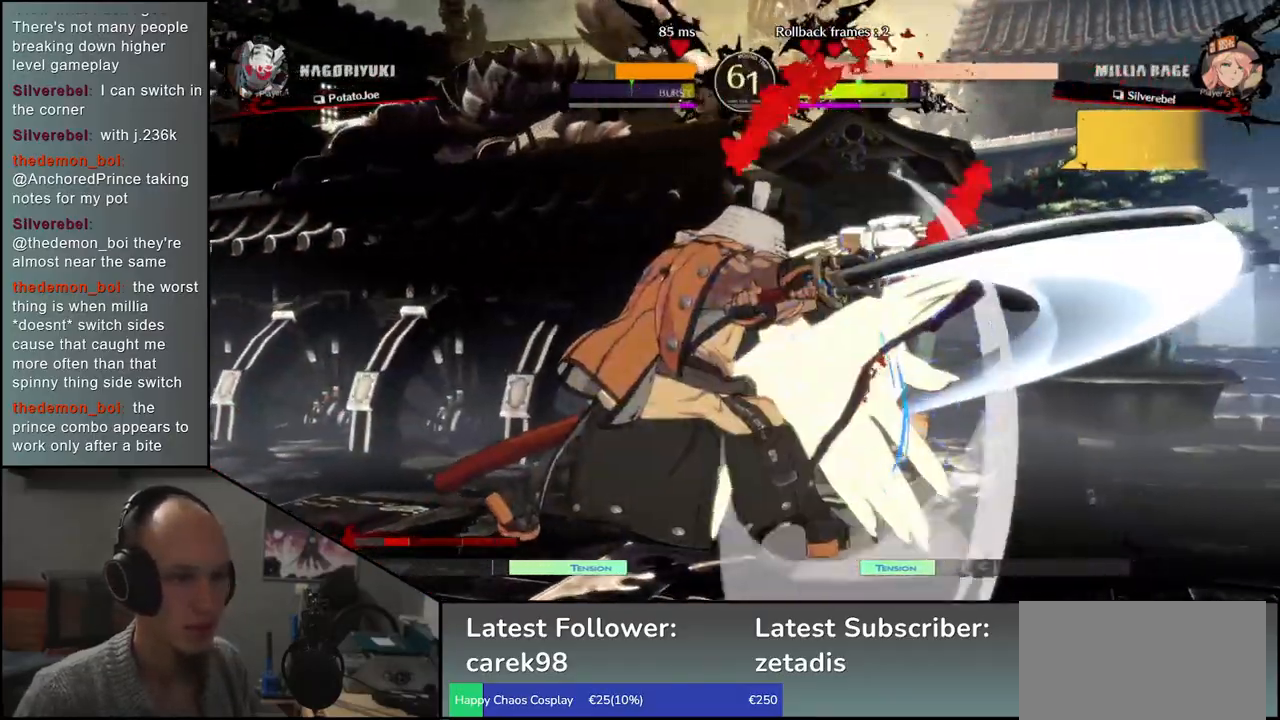
{"buttons": ["L2"], "left_stick": "down", "events": [[167, "L2", "down"], [217, "L2", "up"], [317, "L2", "down"], [367, "L2", "up"], [450, "L2", "down"]]}
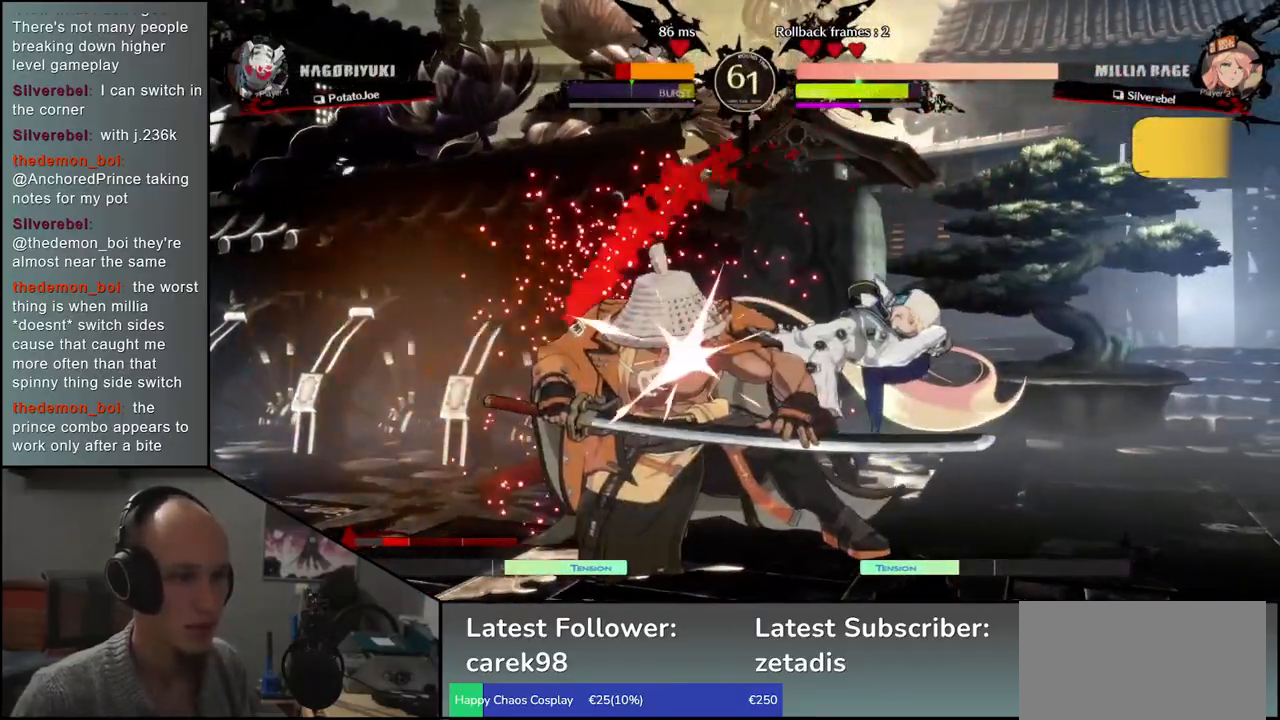
{"buttons": [], "left_stick": "left", "events": [[33, "L2", "up"], [183, "L1", "down"], [300, "L1", "up"], [333, "left_stick", "left"]]}
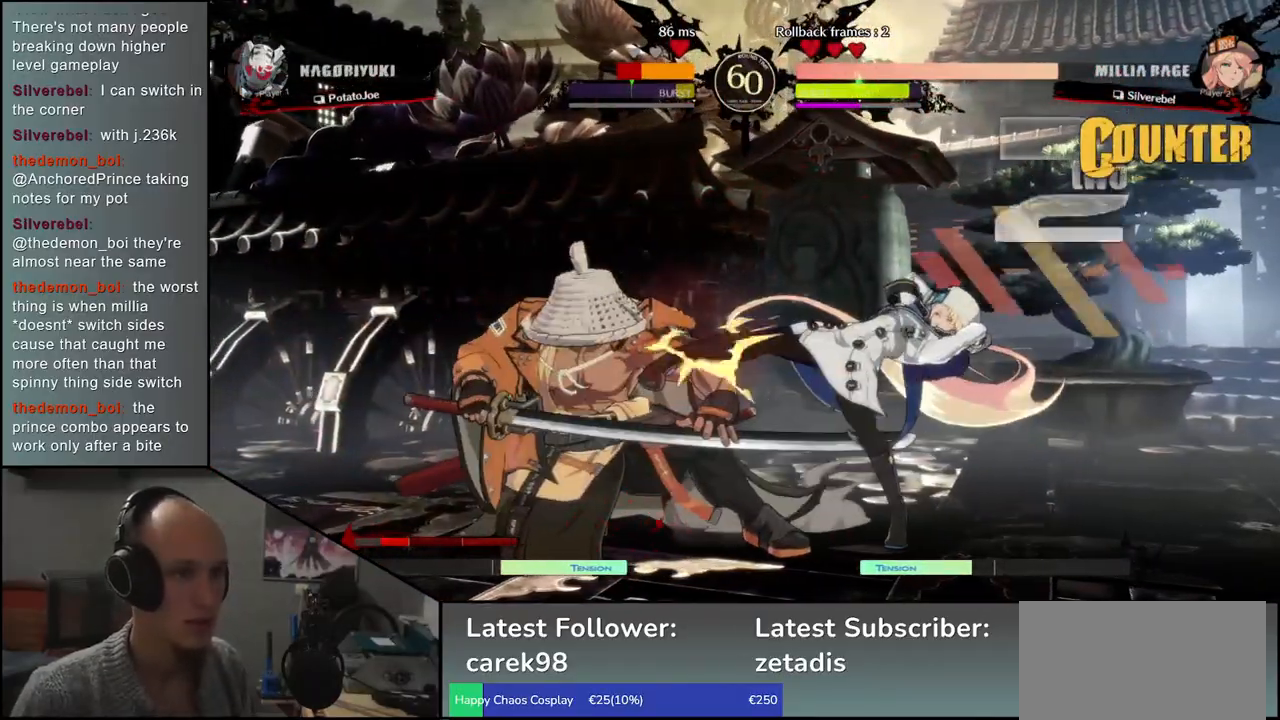
{"buttons": [], "left_stick": "left", "events": []}
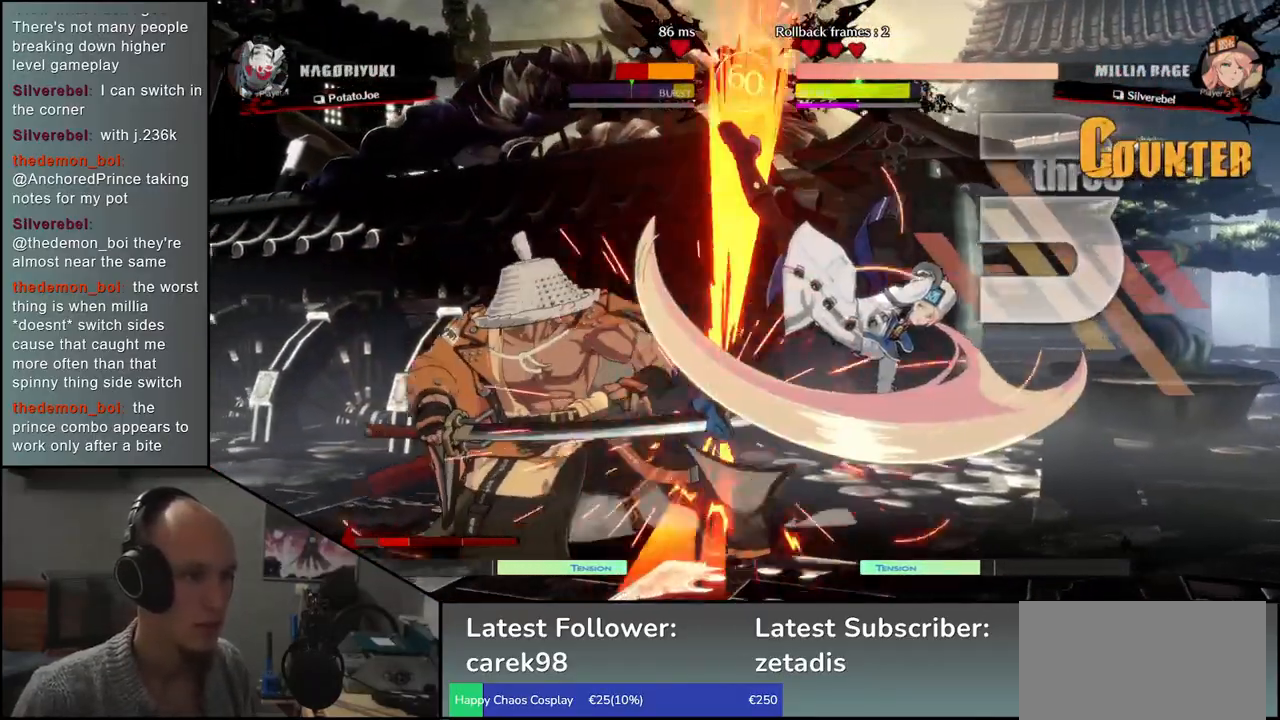
{"buttons": [], "left_stick": "down-left", "events": [[233, "left_stick", "down-left"]]}
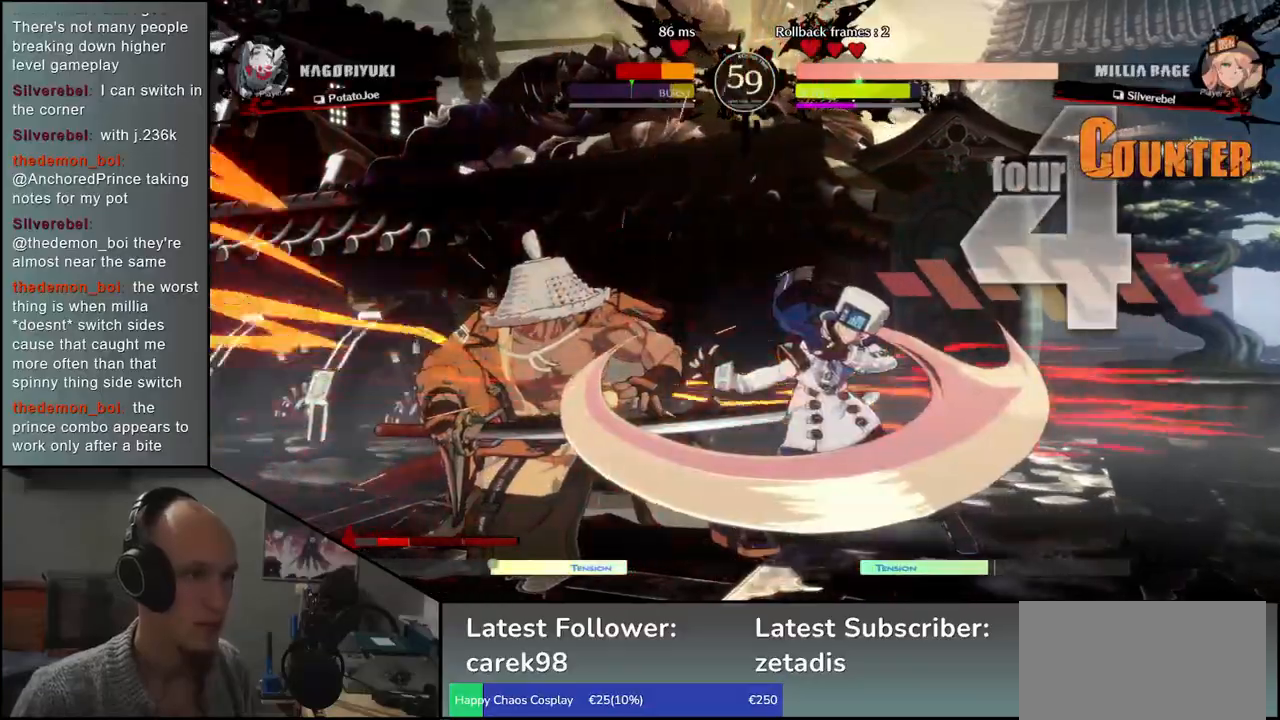
{"buttons": [], "left_stick": "down-left", "events": []}
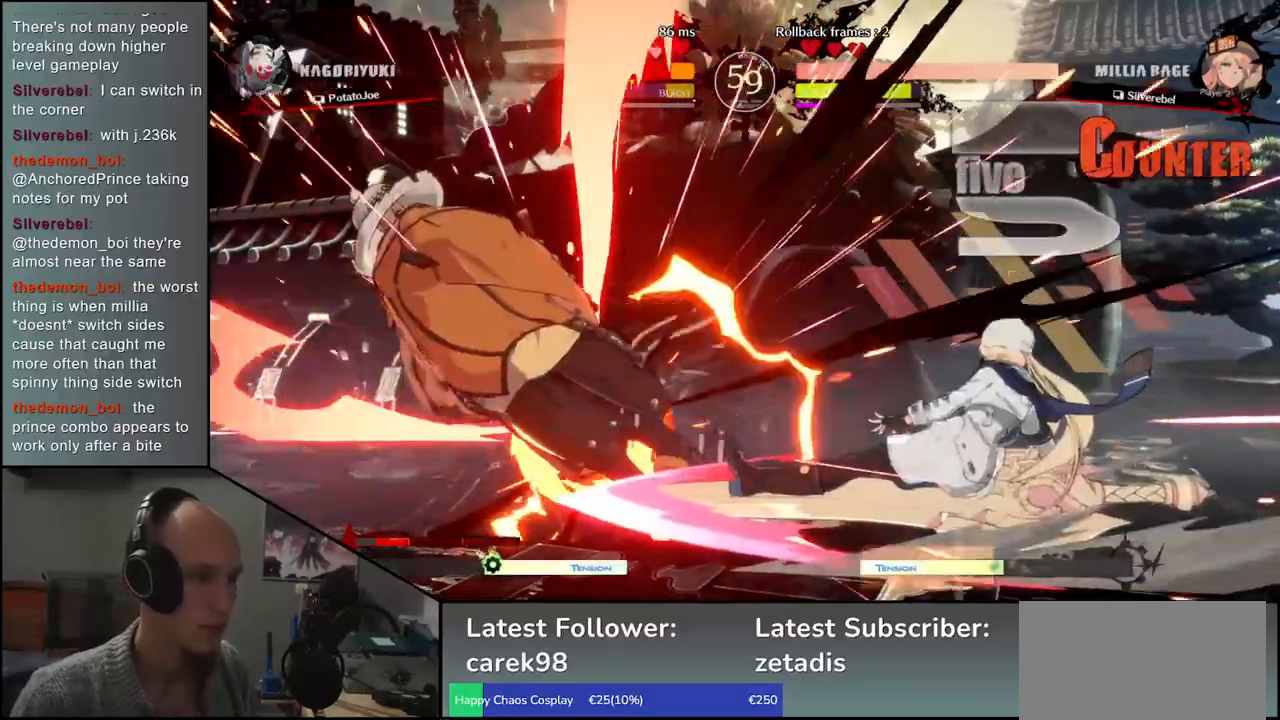
{"buttons": [], "left_stick": "down-left", "events": []}
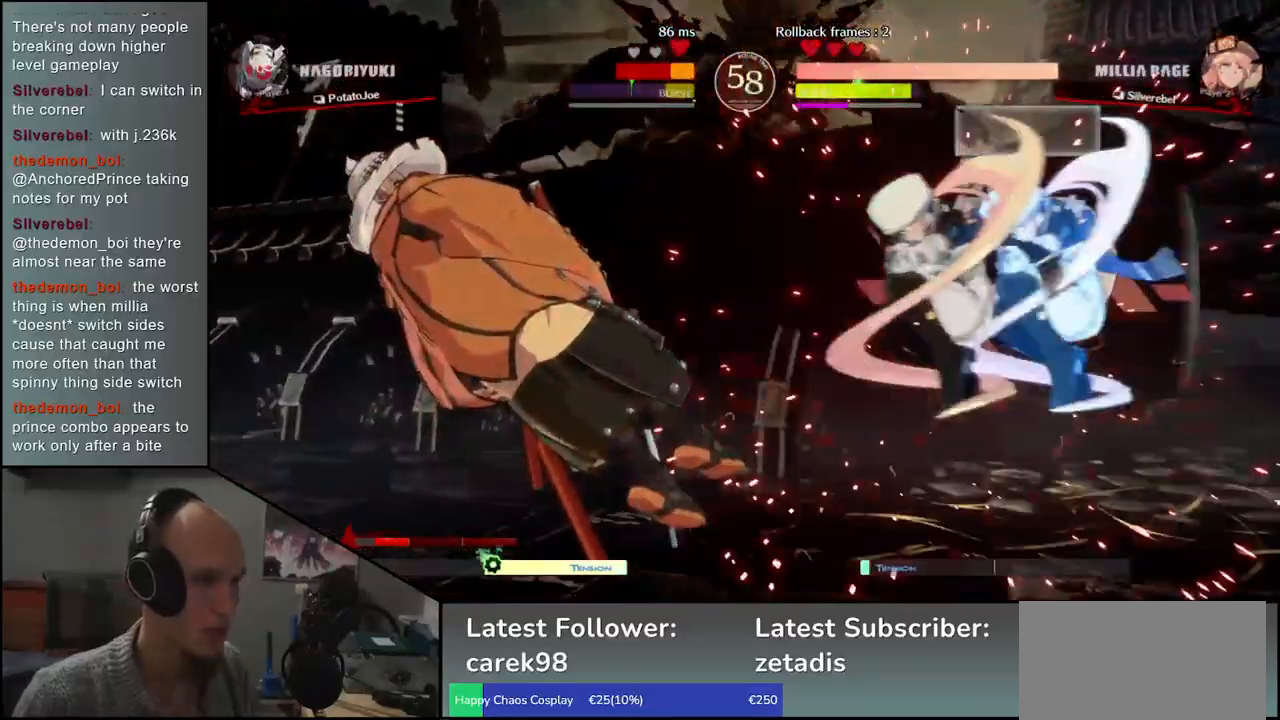
{"buttons": [], "left_stick": "down-left", "events": []}
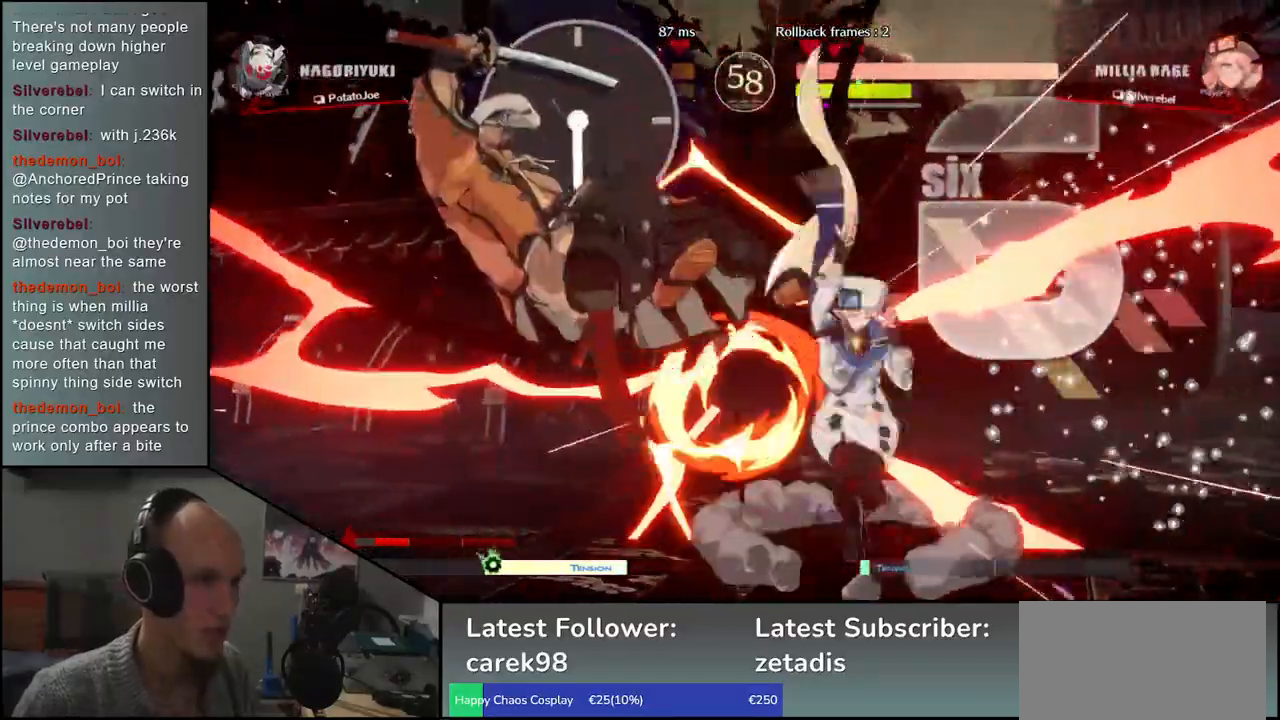
{"buttons": [], "left_stick": "left", "events": [[67, "left_stick", "left"]]}
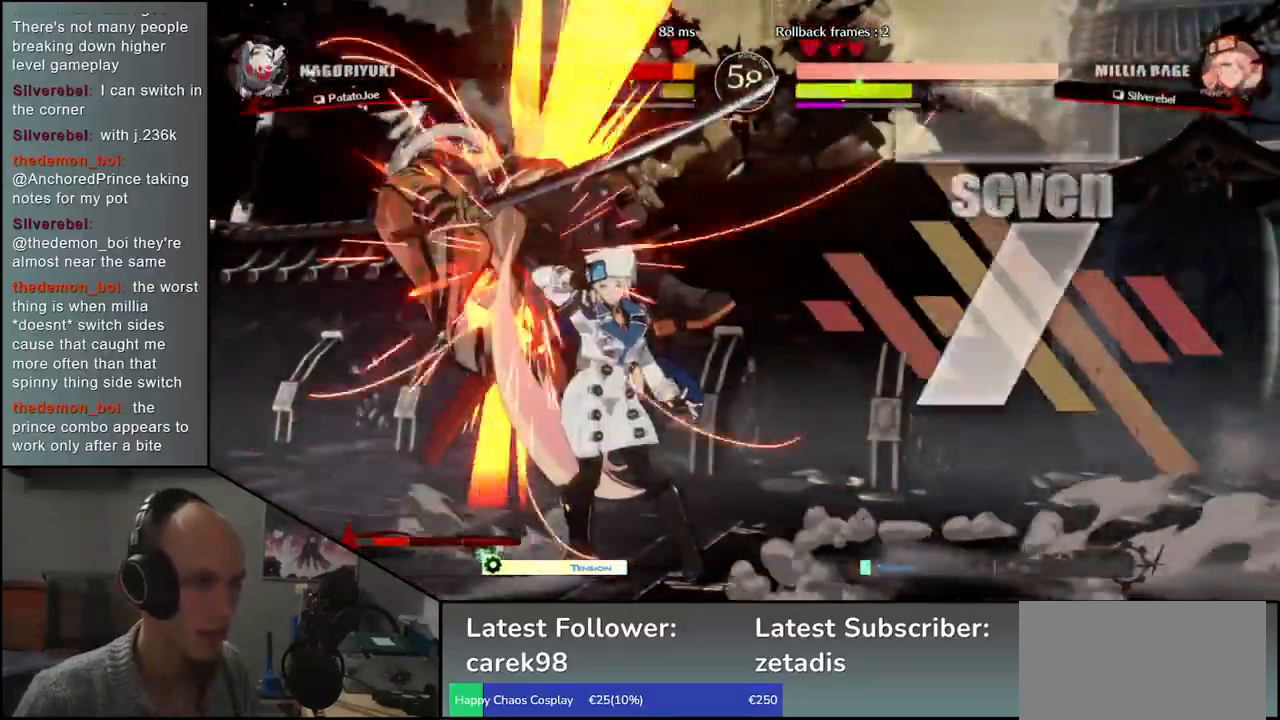
{"buttons": [], "left_stick": "left", "events": []}
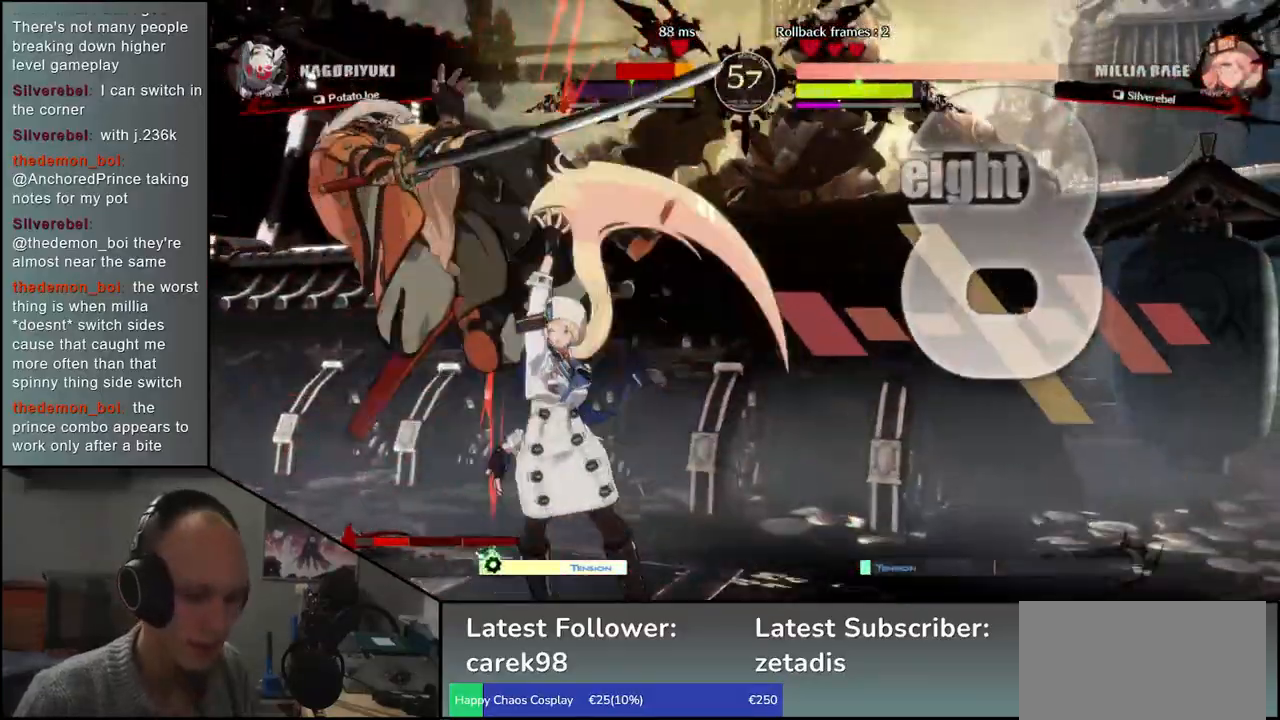
{"buttons": [], "left_stick": "left", "events": []}
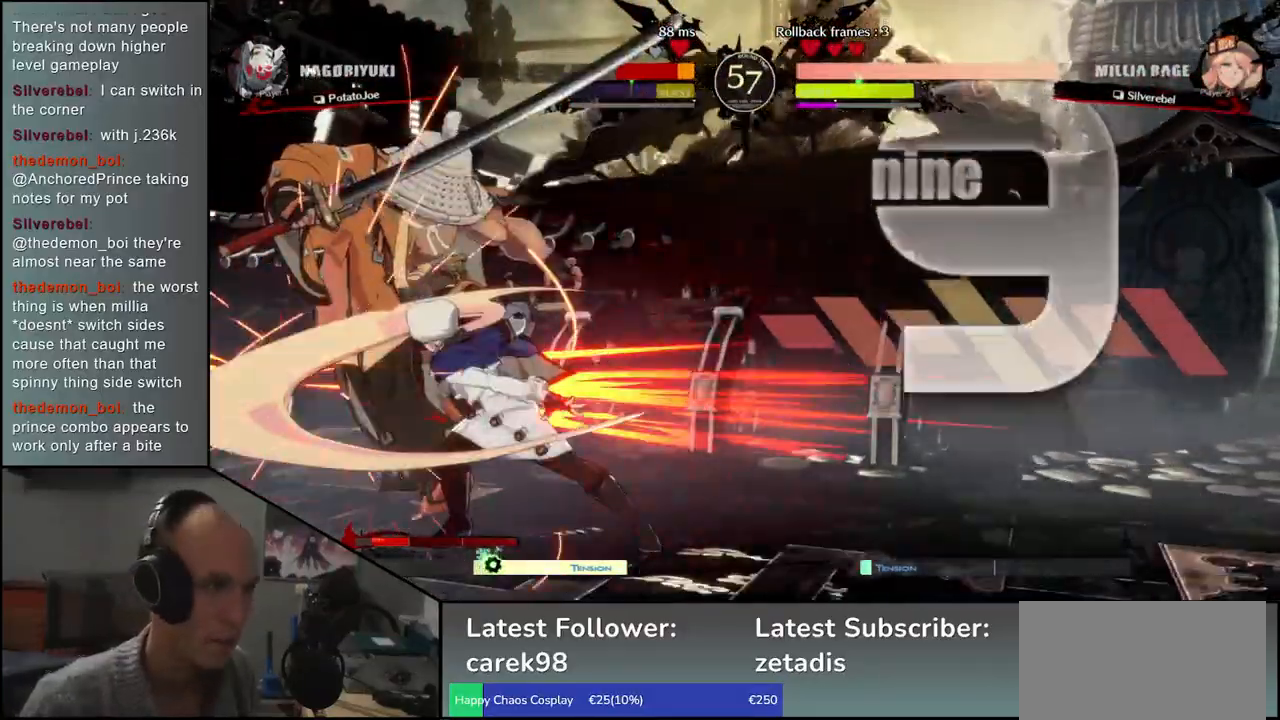
{"buttons": [], "left_stick": "left", "events": []}
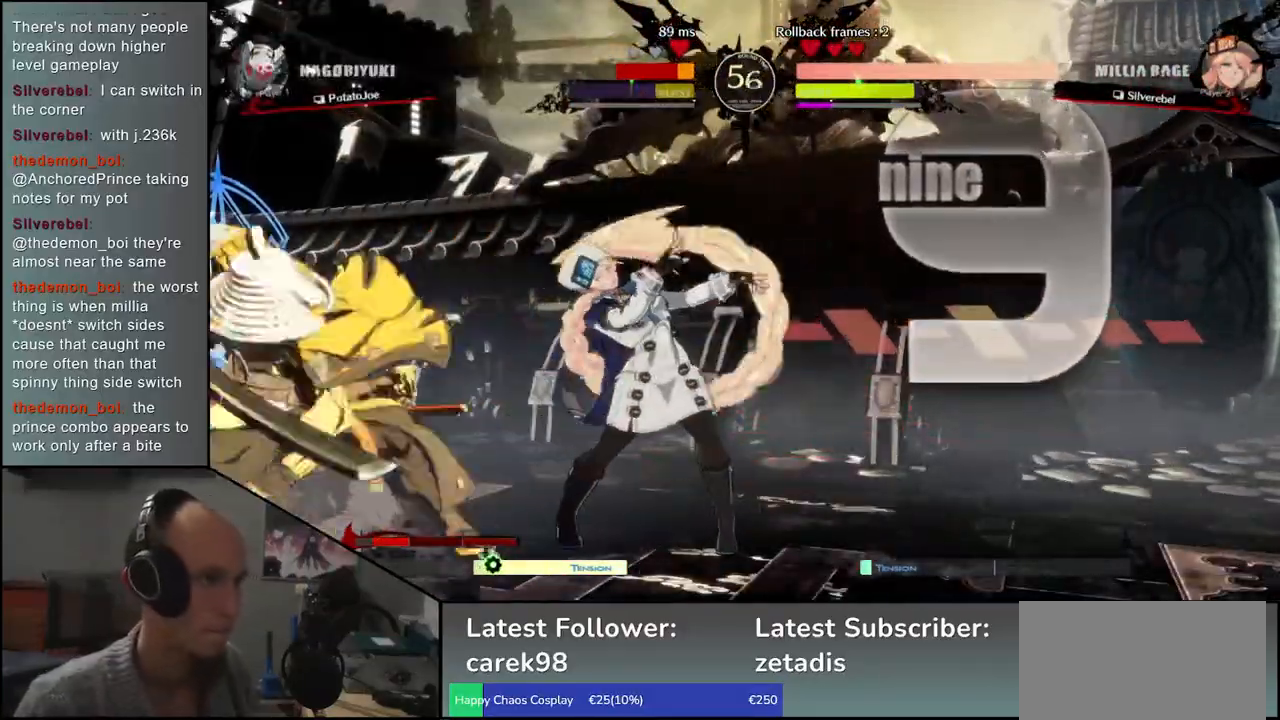
{"buttons": [], "left_stick": "down-left", "events": [[417, "left_stick", "down-left"]]}
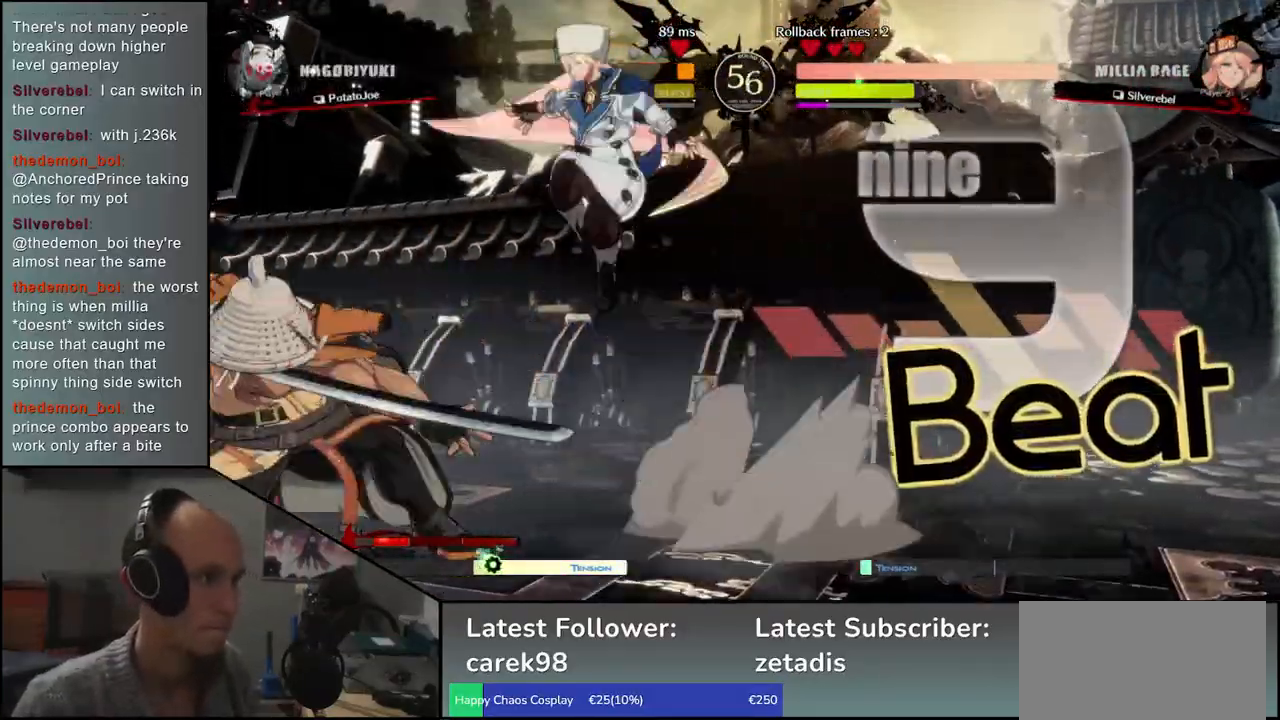
{"buttons": [], "left_stick": "left", "events": [[317, "left_stick", "left"]]}
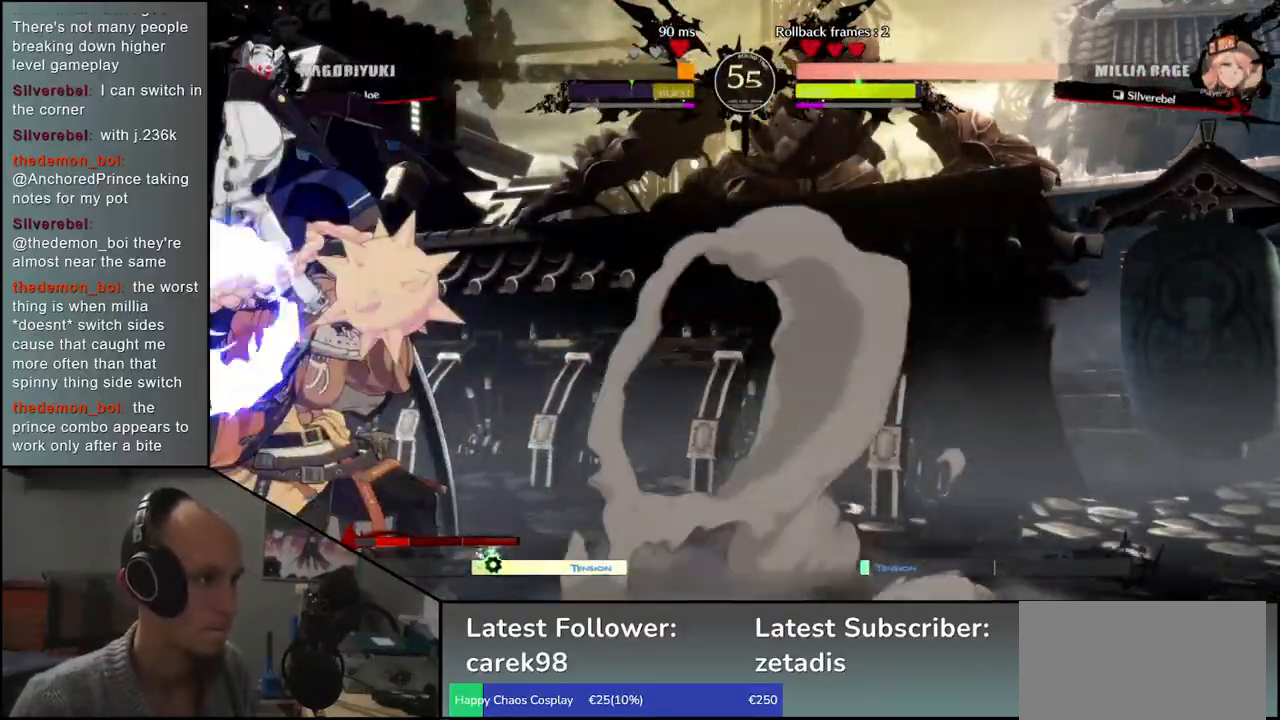
{"buttons": [], "left_stick": "left", "events": [[117, "R2", "down"], [117, "SQUARE", "down"], [117, "TRIANGLE", "down"], [133, "R1", "down"], [283, "R1", "up"], [283, "R2", "up"], [283, "SQUARE", "up"], [283, "TRIANGLE", "up"]]}
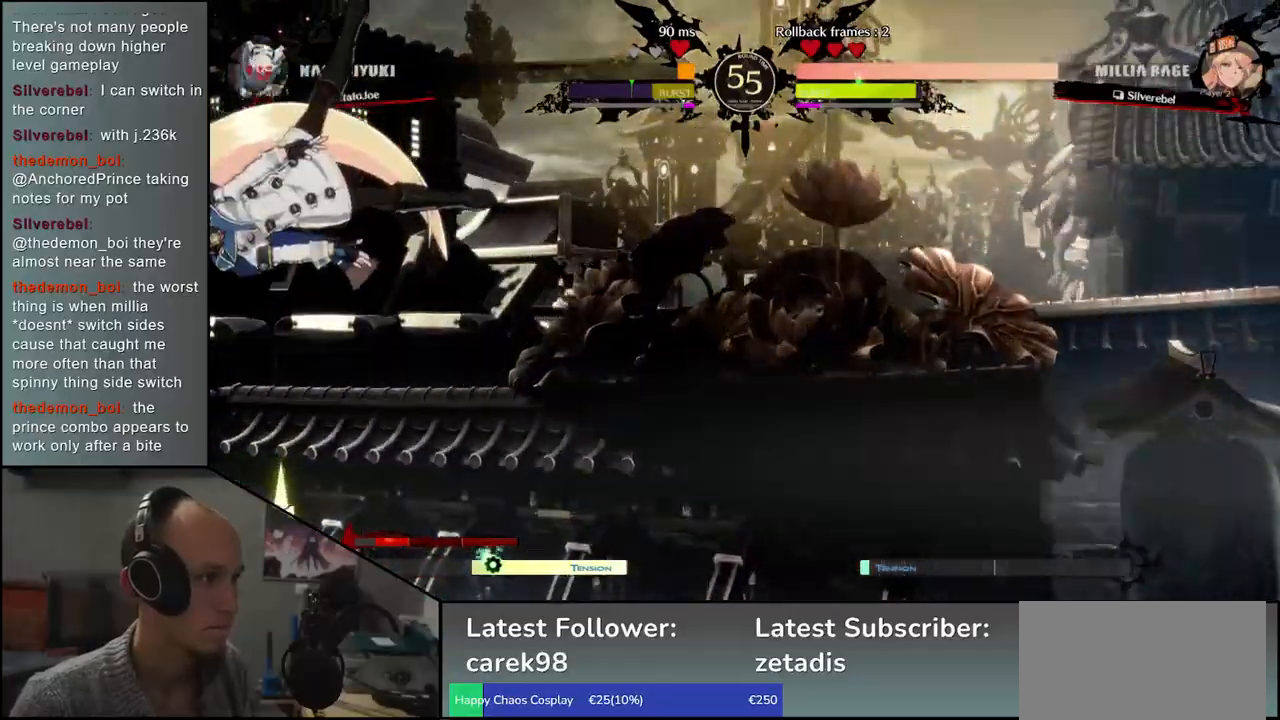
{"buttons": [], "left_stick": "center", "events": [[117, "left_stick", "center"]]}
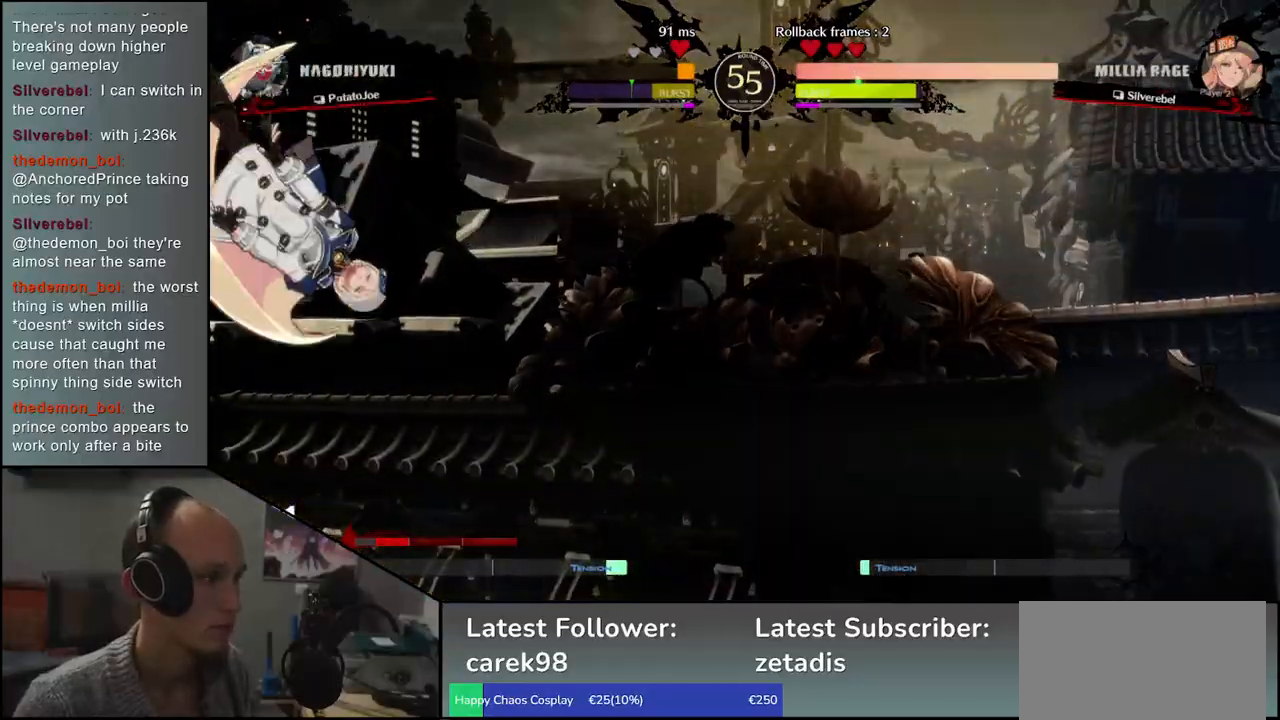
{"buttons": [], "left_stick": "left", "events": [[133, "left_stick", "left"]]}
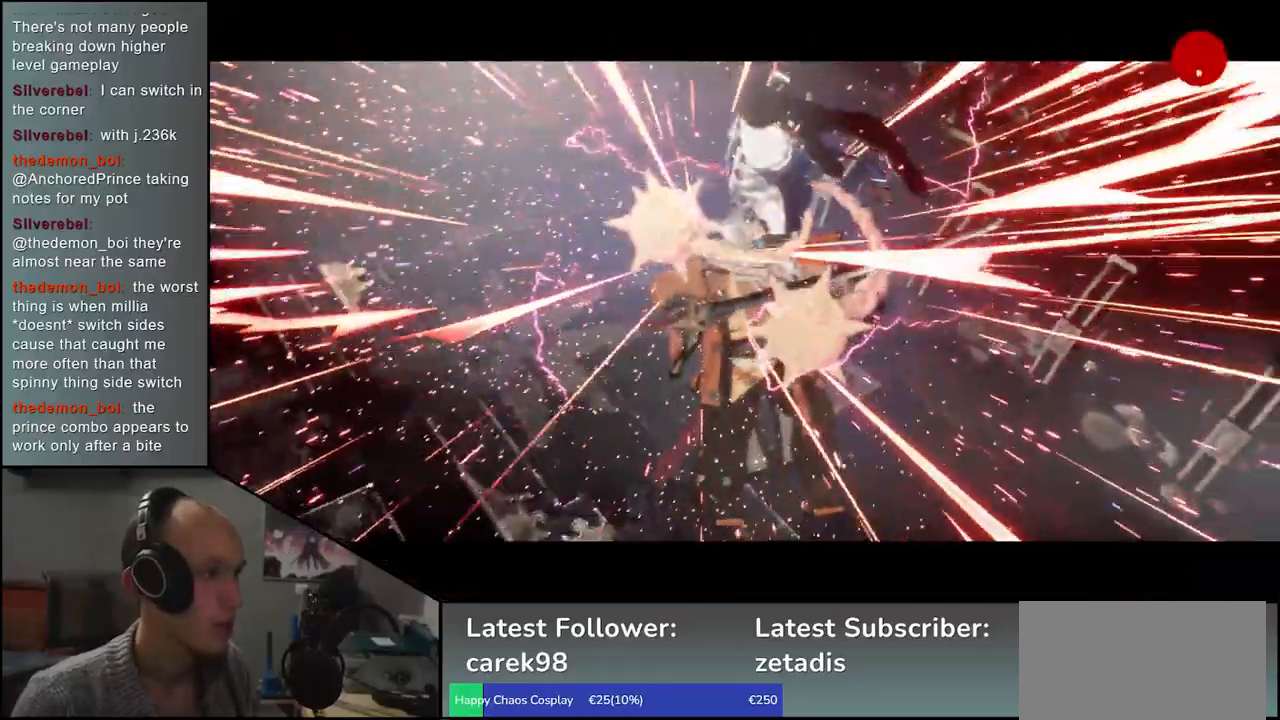
{"buttons": [], "left_stick": "center", "events": [[217, "left_stick", "down-left"], [367, "left_stick", "center"]]}